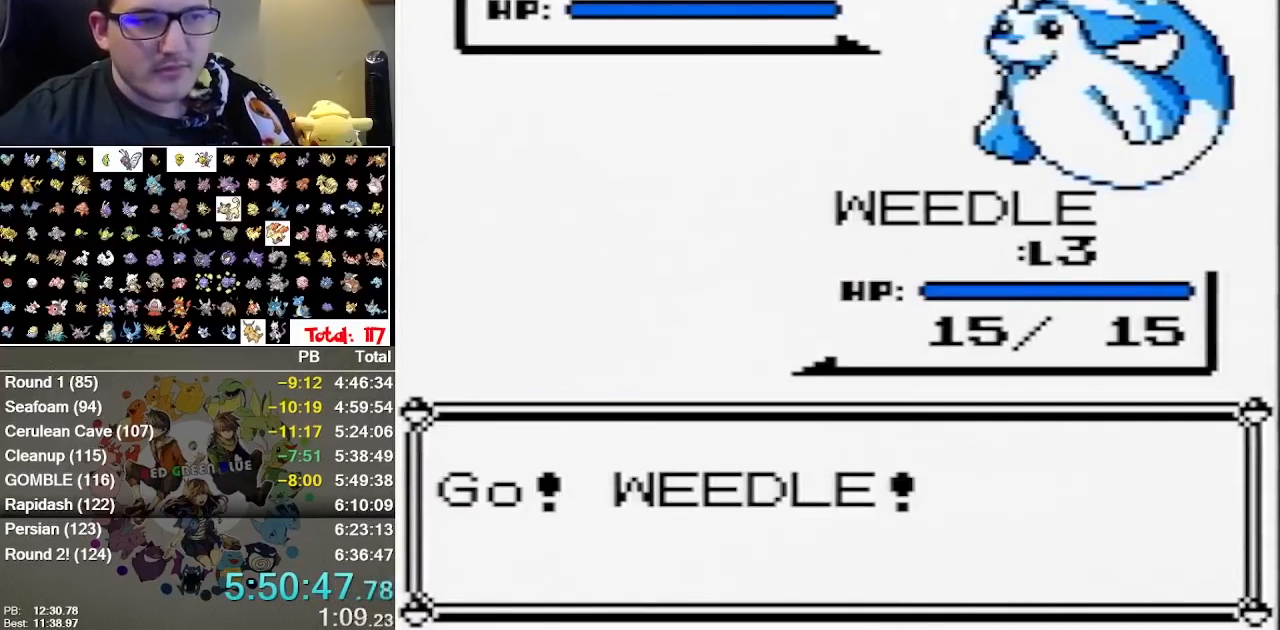
Gameplay with a controller (Nintendo layout); each line is a JSON object with the inputs held at the frame after it. "events" lists button and stick changes between this image and that frame as [ms after this image, input, new state], when the widget could be followed in between. Not read: A DPAD_DOWN DPAD_LEFT DPAD_RIGHT L1 L3 R3.
{"buttons": ["B"], "events": [[17, "B", "down"], [267, "B", "up"], [333, "B", "down"], [400, "B", "up"], [450, "B", "down"]]}
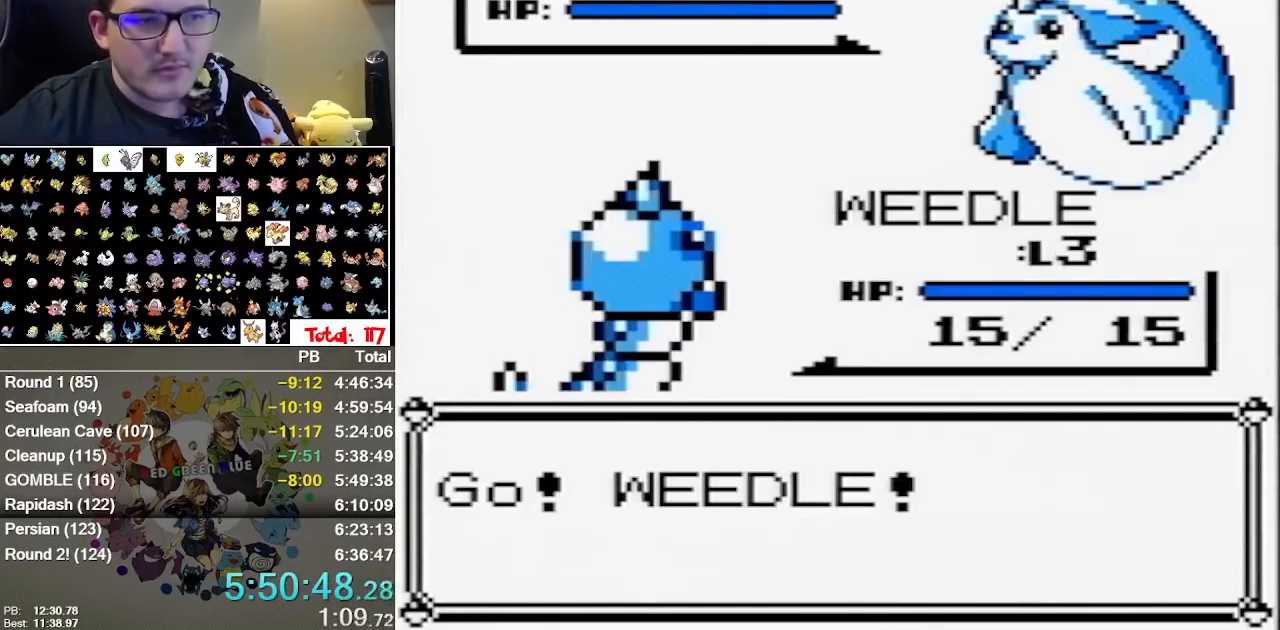
{"buttons": [], "events": [[17, "B", "up"], [117, "B", "down"], [183, "B", "up"], [250, "B", "down"], [367, "B", "up"]]}
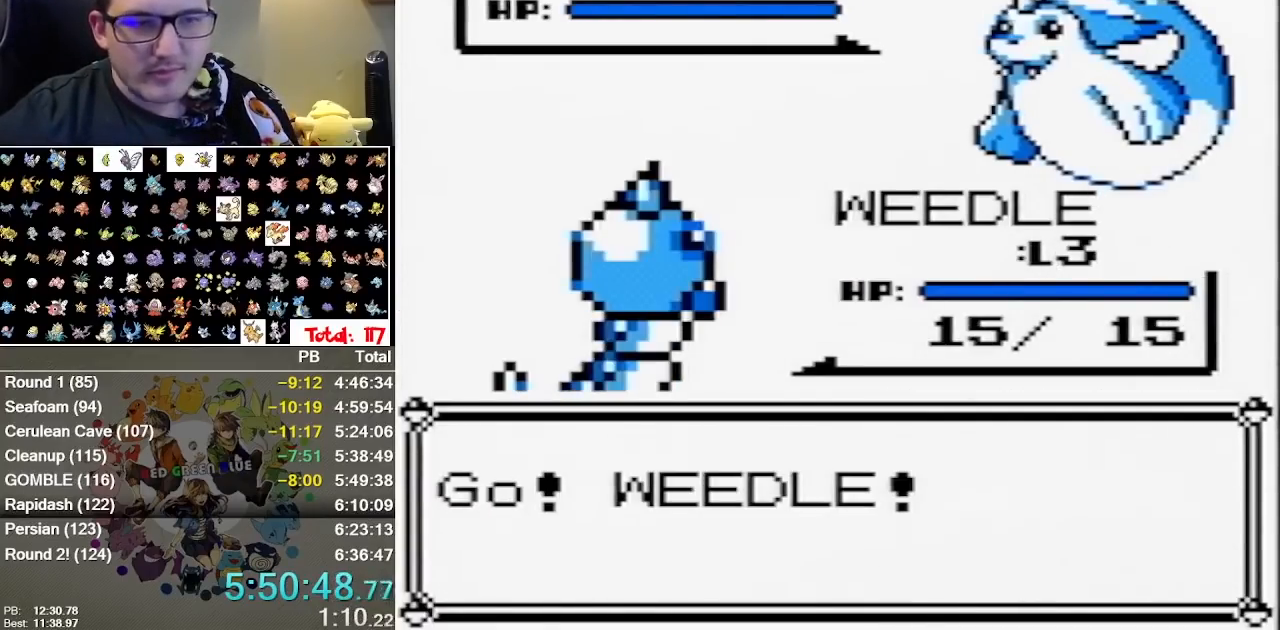
{"buttons": ["B"]}
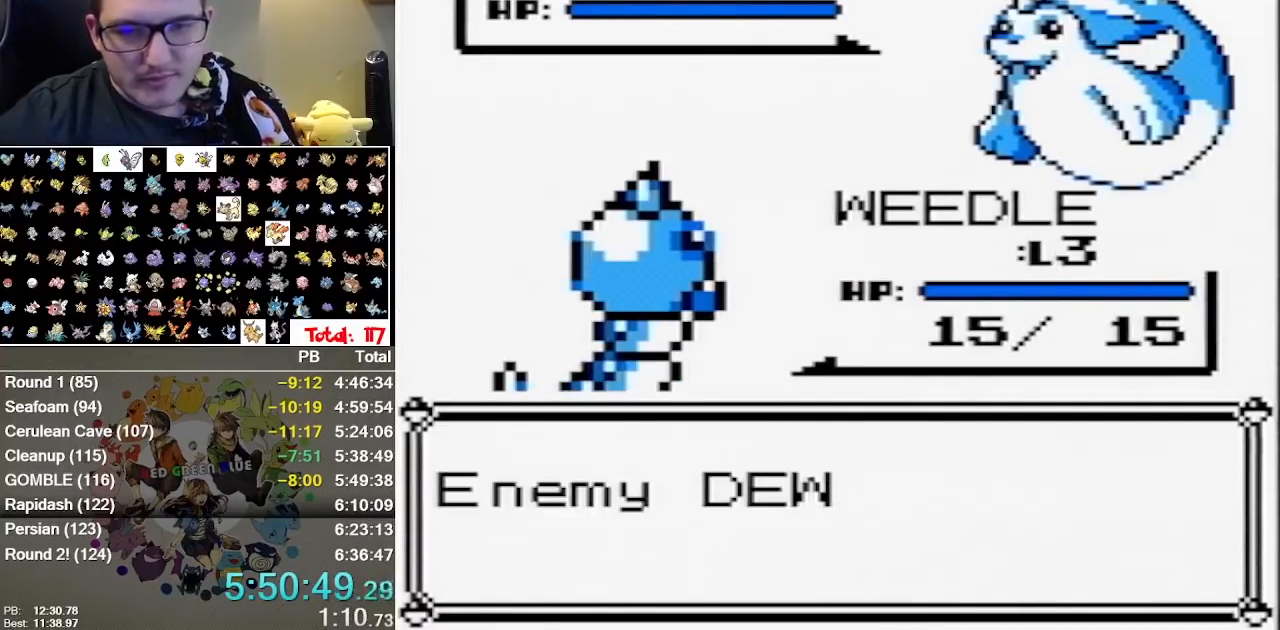
{"buttons": [], "events": [[83, "B", "up"], [183, "B", "down"], [300, "B", "up"]]}
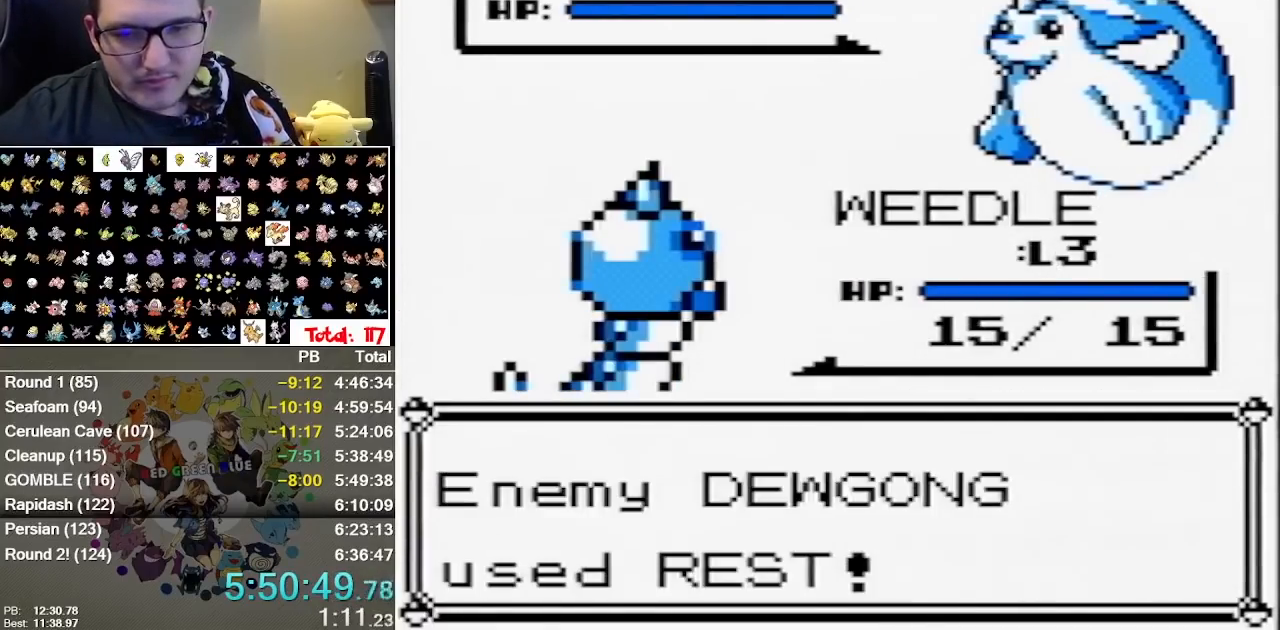
{"buttons": [], "events": [[250, "B", "down"], [383, "B", "up"], [450, "B", "down"], [500, "B", "up"]]}
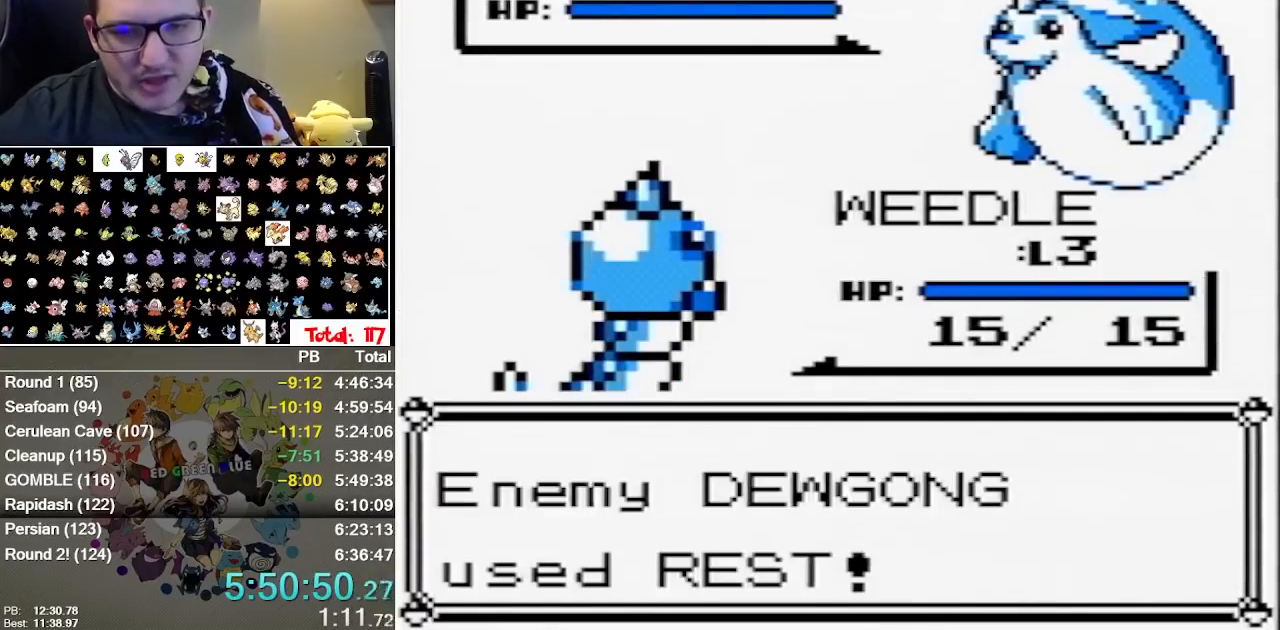
{"buttons": [], "events": [[67, "B", "down"], [167, "B", "up"], [233, "B", "down"], [300, "B", "up"], [350, "B", "down"], [417, "B", "up"]]}
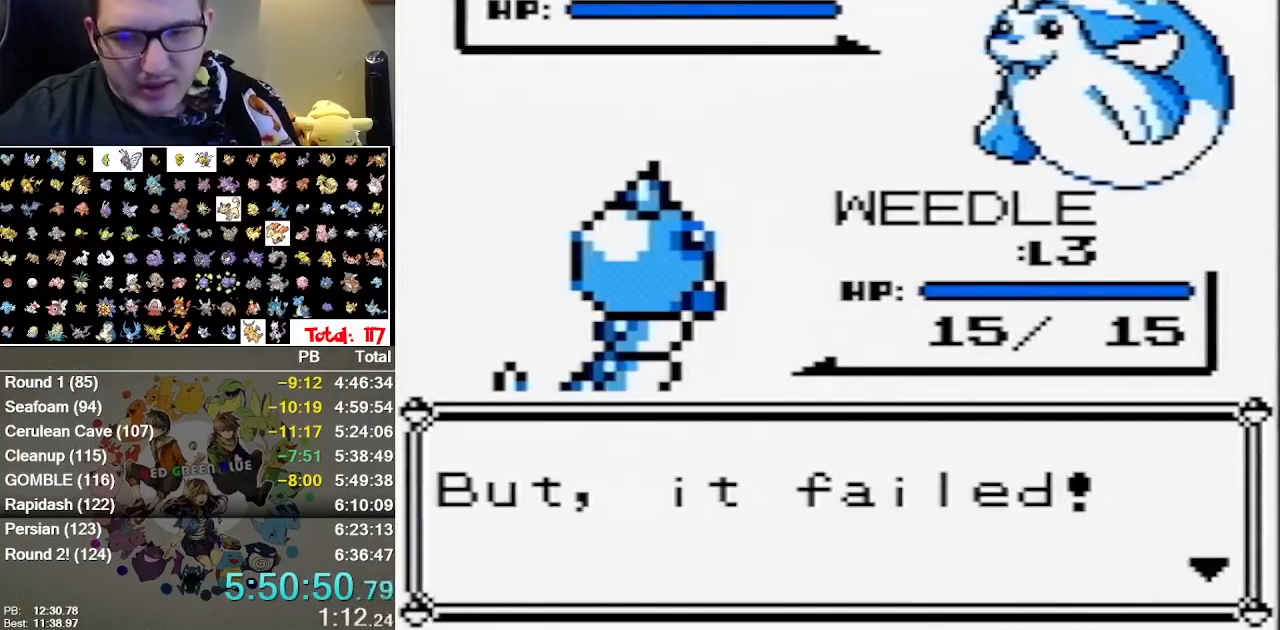
{"buttons": [], "events": [[17, "B", "down"], [117, "B", "up"], [183, "B", "down"], [250, "B", "up"]]}